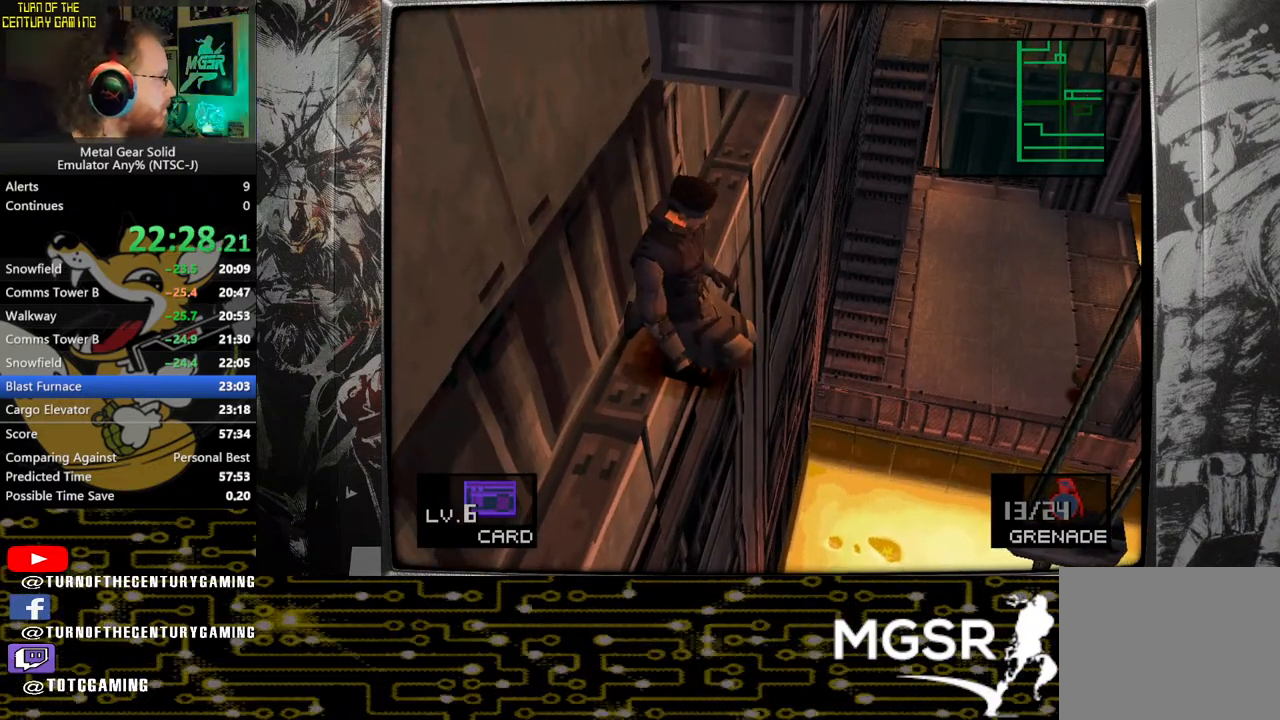
Gameplay with a controller (PlayStation layout); each line is a JSON object with the inputs held at the frame after it. "events" lists button and stick changes between this image and that frame as [ms after this image, input, new state], when the widget could be followed in between.
{"buttons": ["DPAD_LEFT"], "left_stick": "center", "right_stick": "center", "events": []}
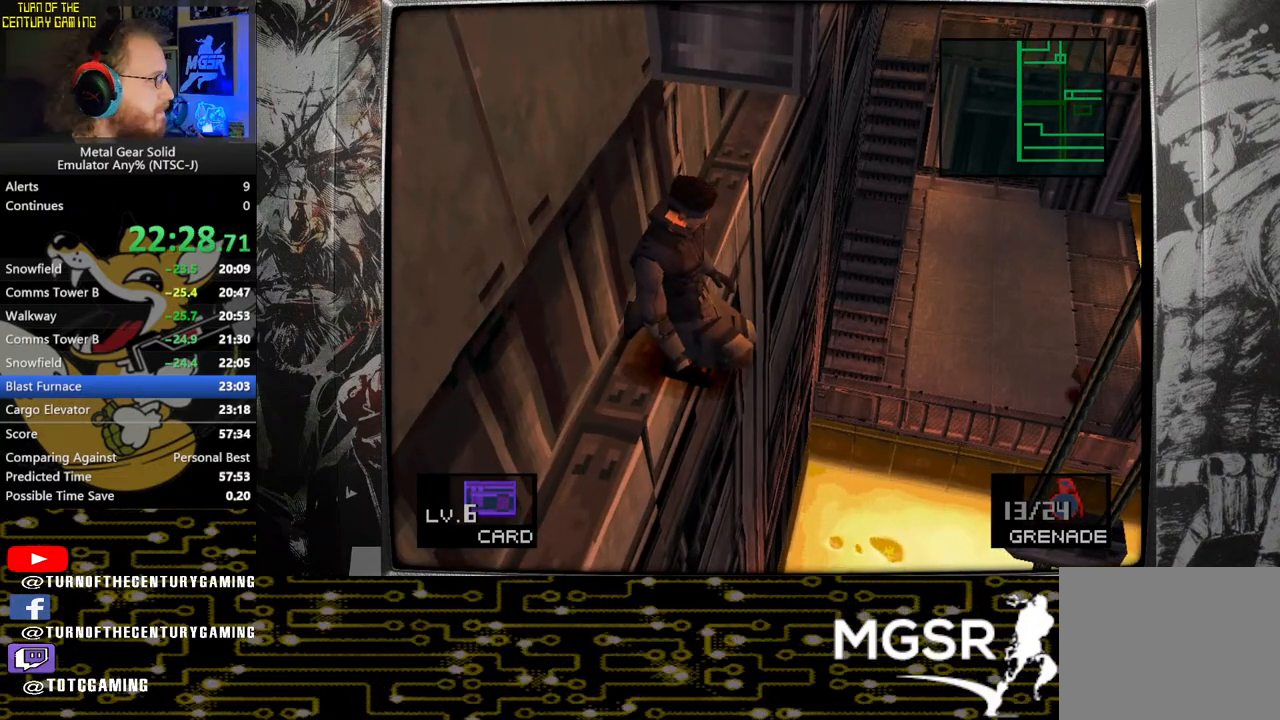
{"buttons": ["DPAD_LEFT"], "left_stick": "center", "right_stick": "center", "events": []}
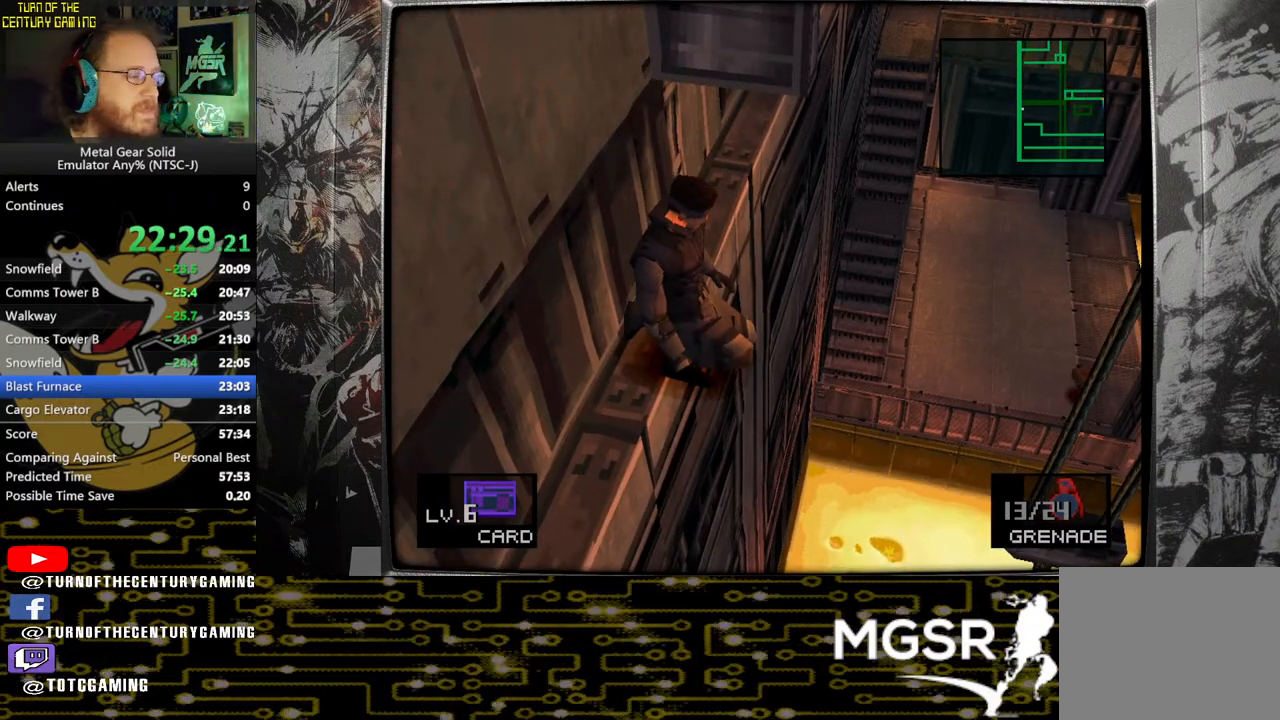
{"buttons": ["DPAD_LEFT"], "left_stick": "center", "right_stick": "center", "events": []}
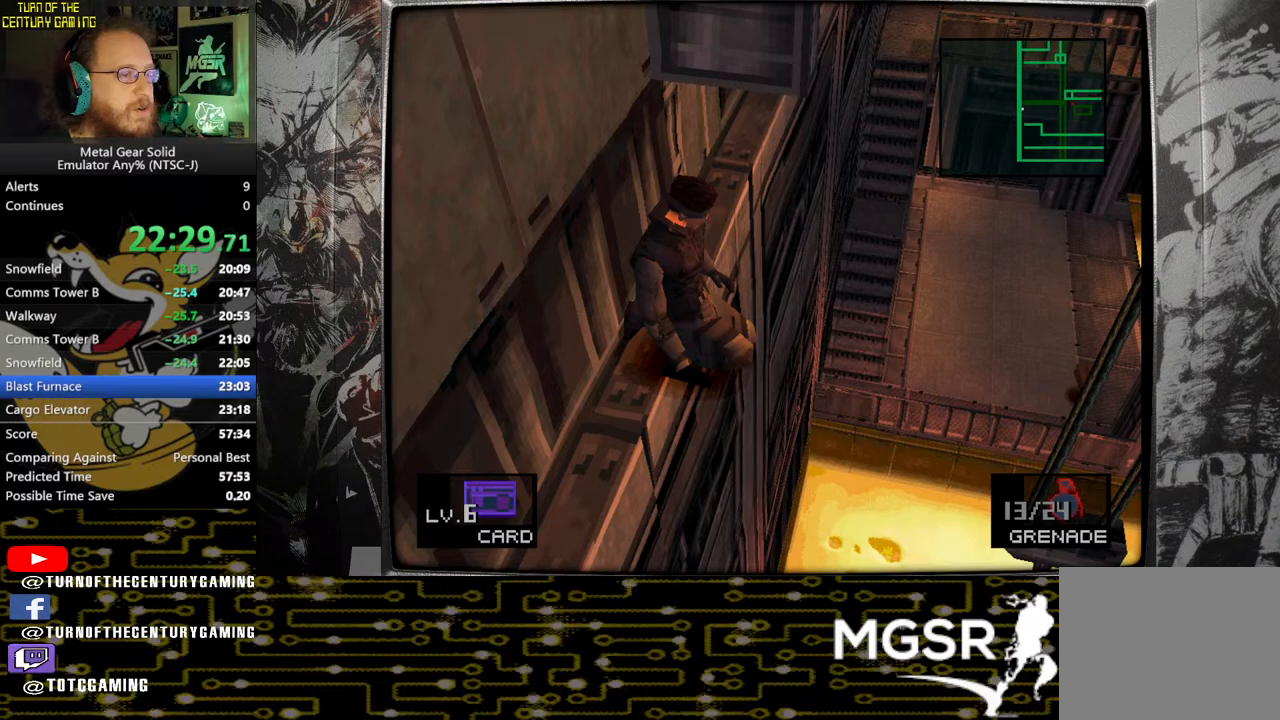
{"buttons": ["DPAD_LEFT"], "left_stick": "center", "right_stick": "center", "events": []}
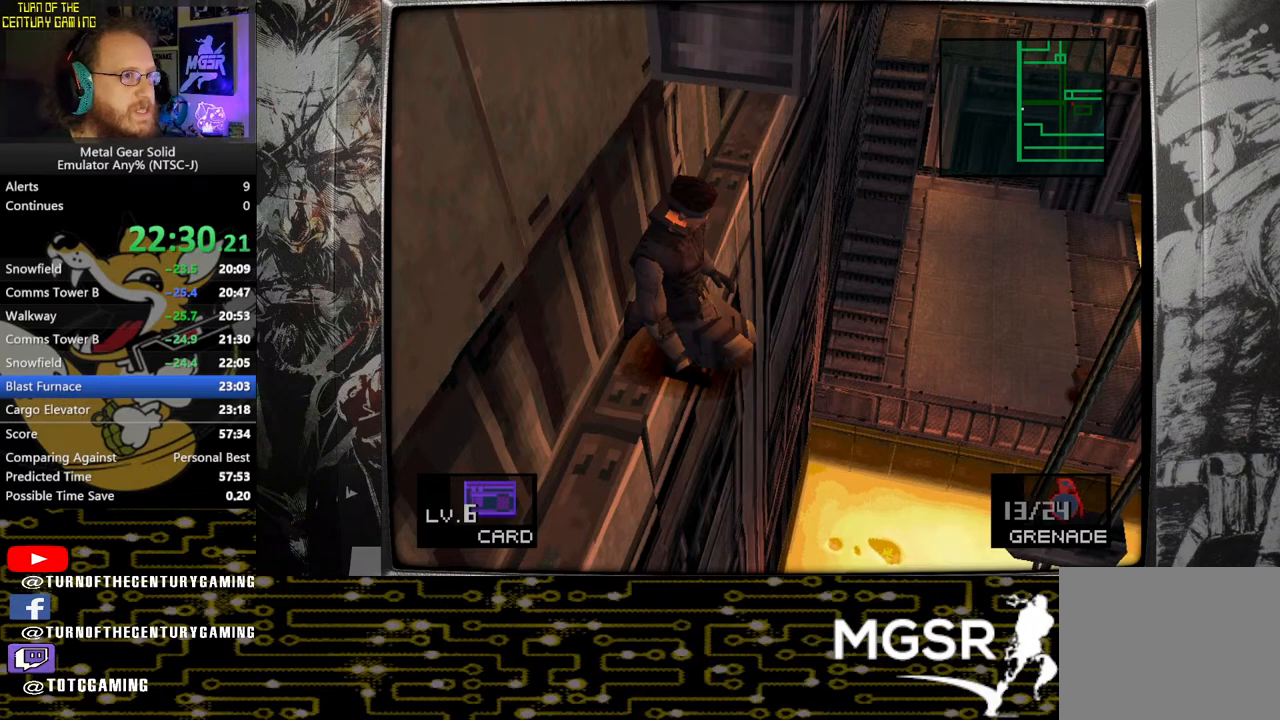
{"buttons": ["DPAD_LEFT"], "left_stick": "center", "right_stick": "center", "events": []}
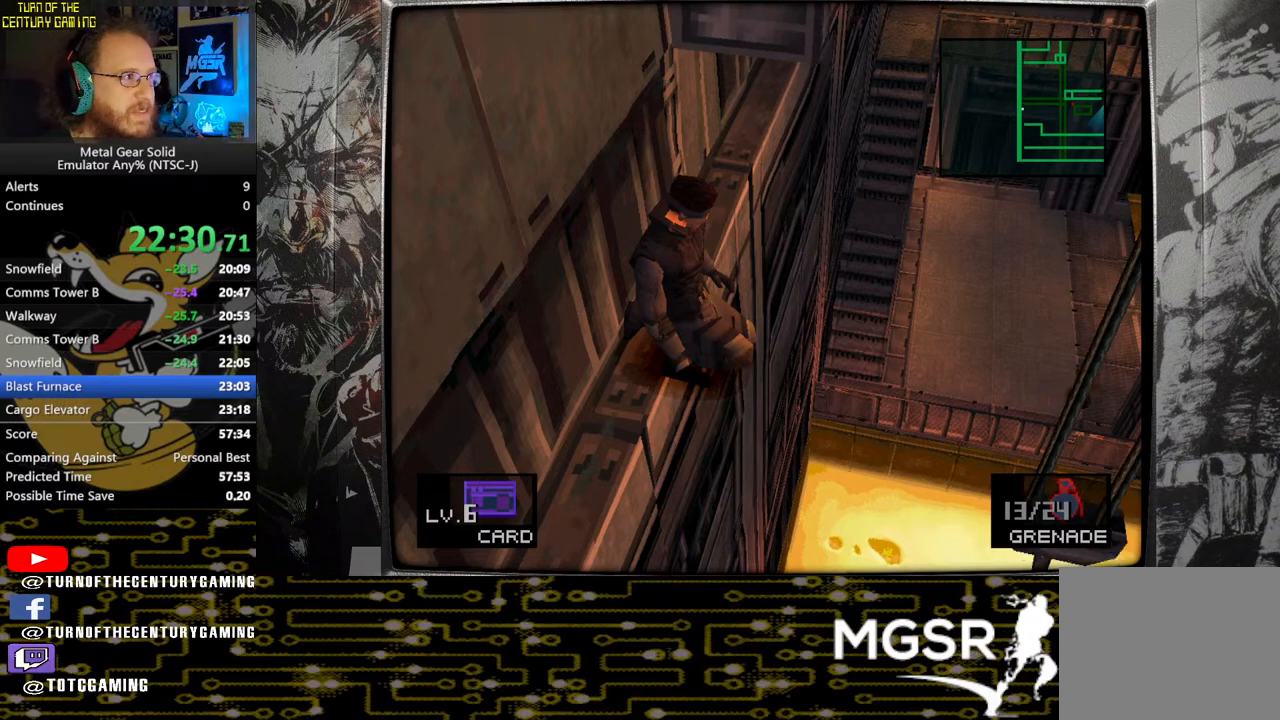
{"buttons": ["DPAD_UP", "DPAD_LEFT"], "left_stick": "center", "right_stick": "center", "events": [[217, "CROSS", "down"], [417, "CROSS", "up"], [500, "DPAD_UP", "down"]]}
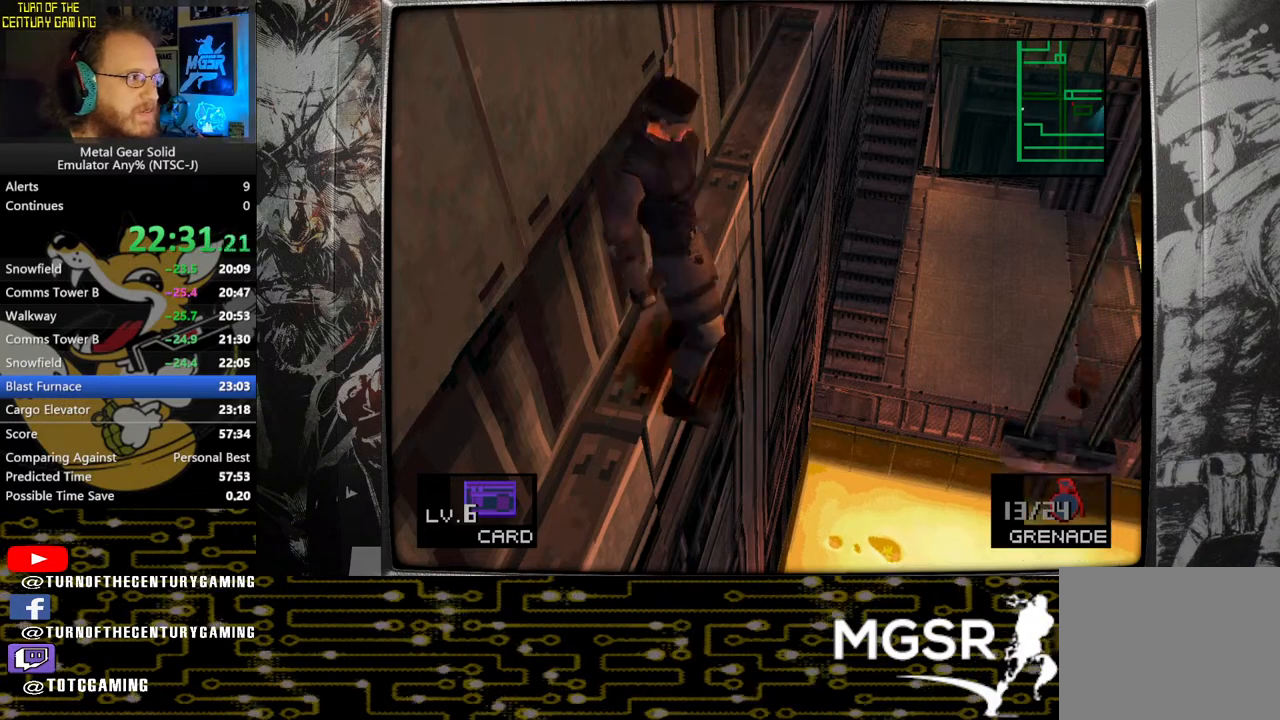
{"buttons": ["DPAD_UP", "DPAD_LEFT"], "left_stick": "center", "right_stick": "center", "events": []}
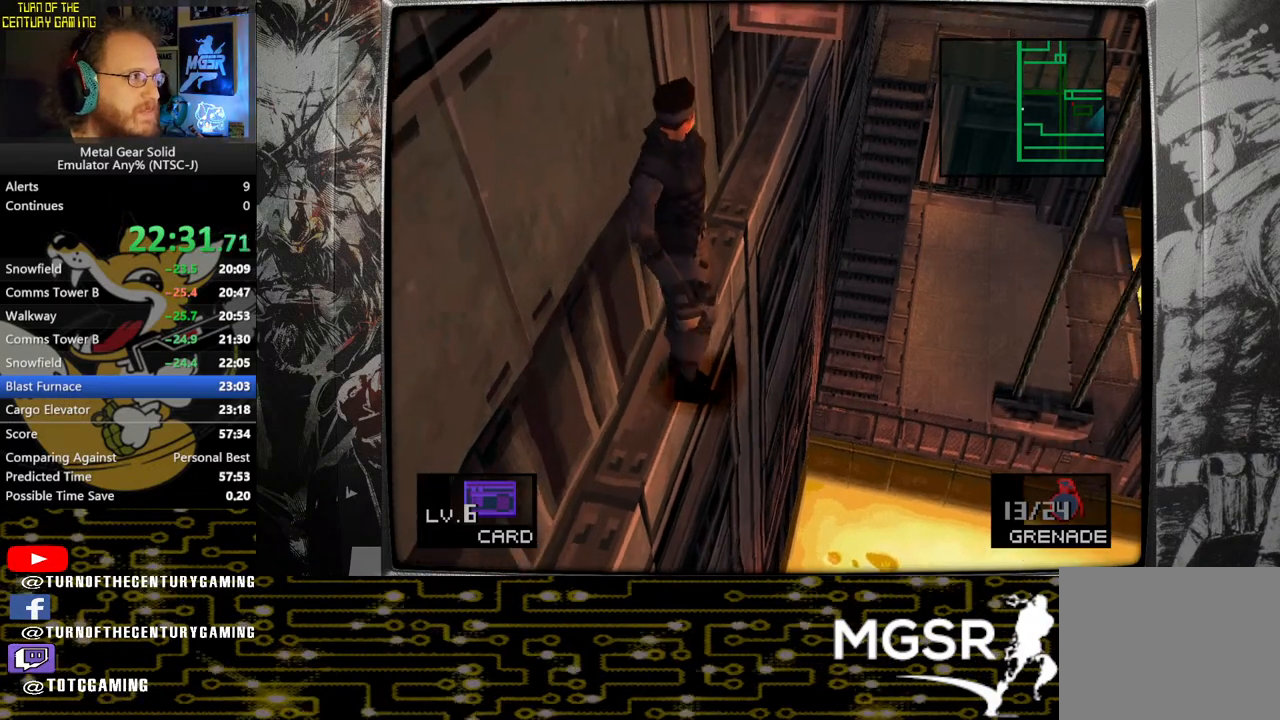
{"buttons": ["DPAD_UP", "DPAD_LEFT"], "left_stick": "center", "right_stick": "center", "events": []}
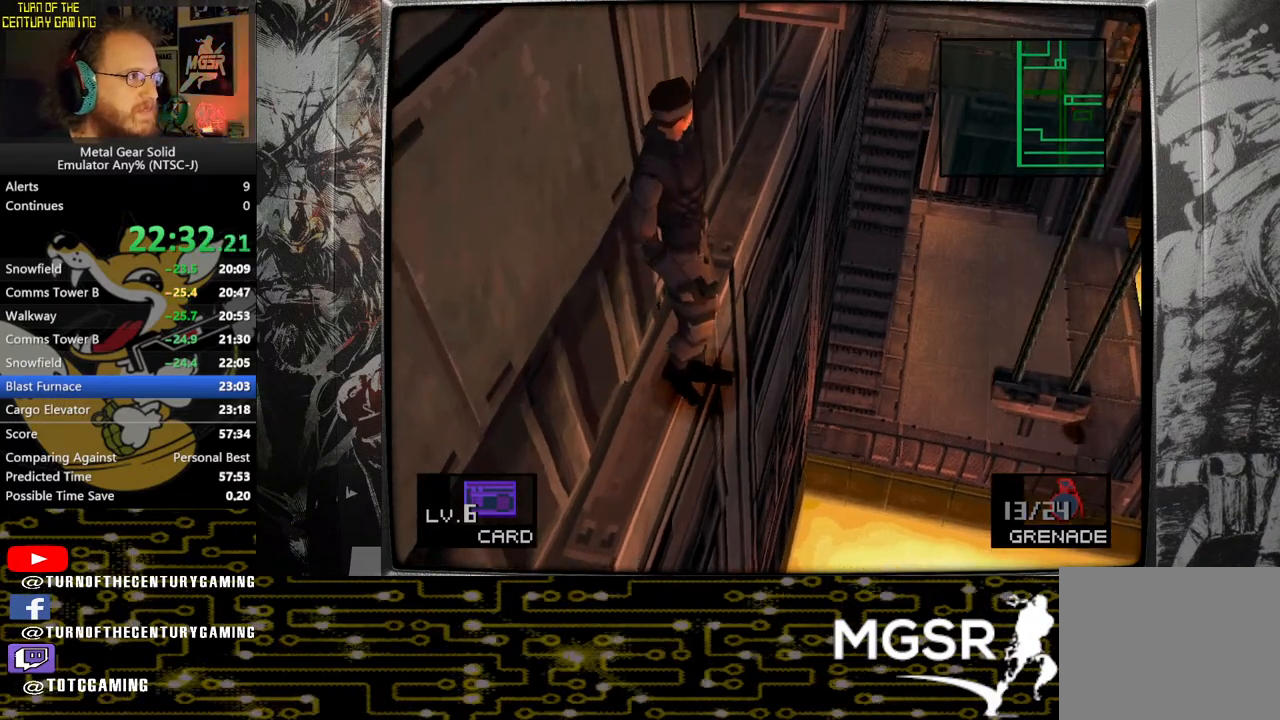
{"buttons": ["DPAD_UP", "DPAD_LEFT"], "left_stick": "center", "right_stick": "center", "events": []}
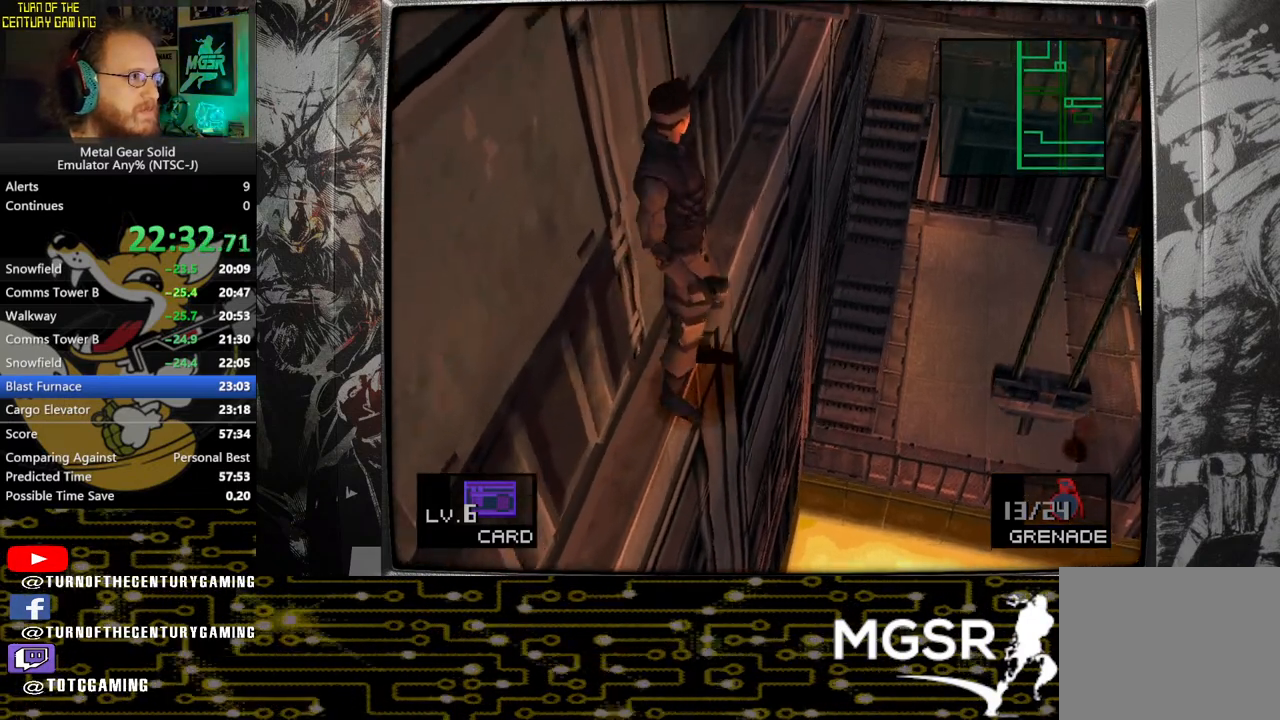
{"buttons": ["DPAD_UP", "DPAD_LEFT"], "left_stick": "center", "right_stick": "center", "events": []}
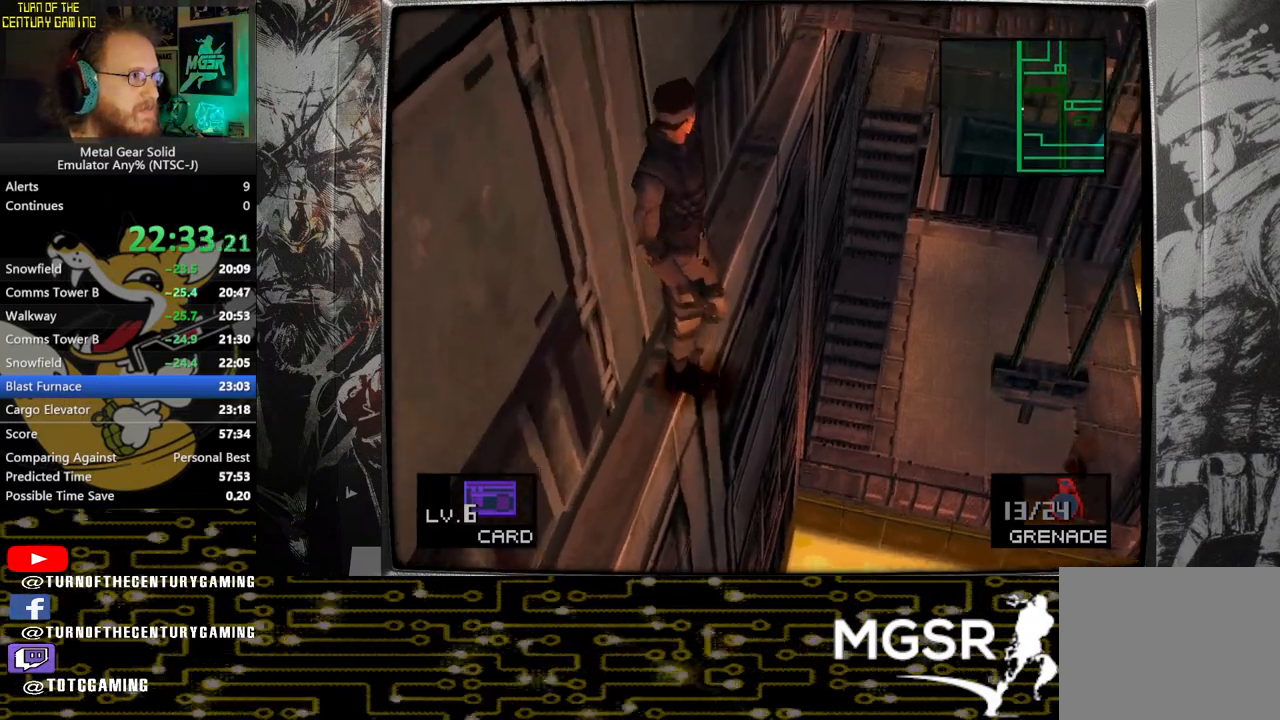
{"buttons": ["DPAD_UP", "DPAD_LEFT"], "left_stick": "center", "right_stick": "center", "events": []}
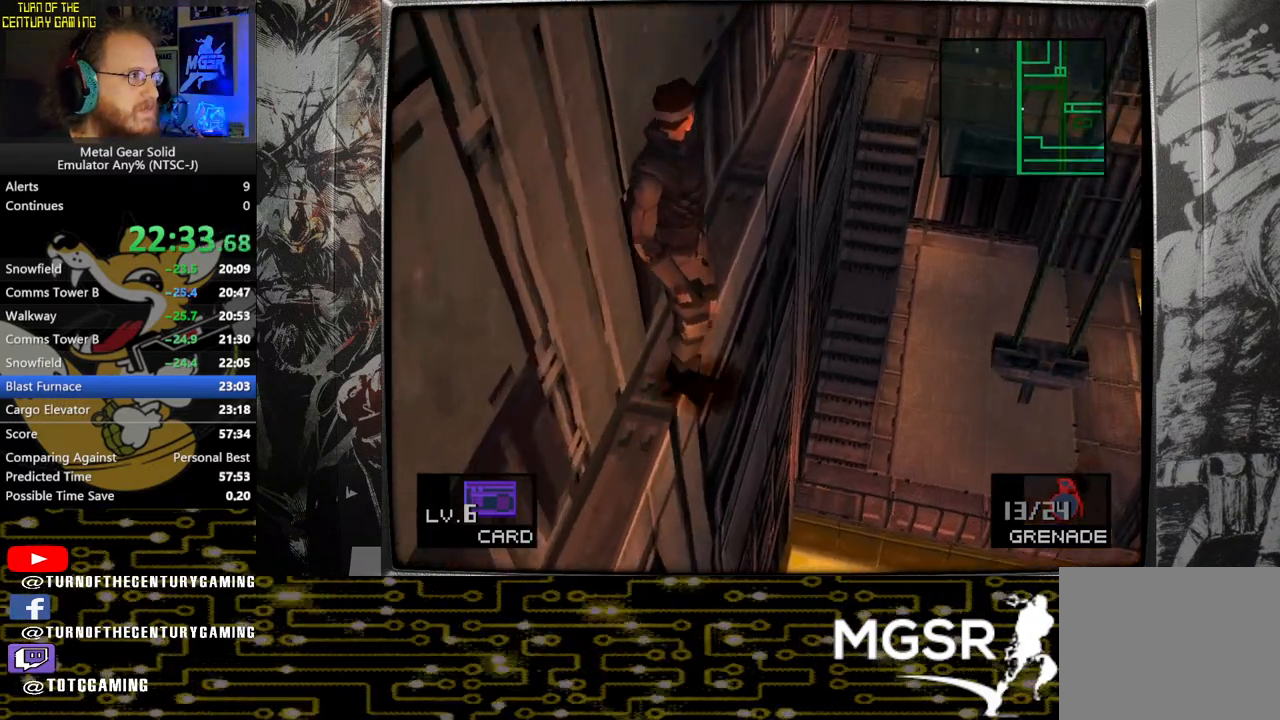
{"buttons": ["DPAD_UP", "DPAD_LEFT"], "left_stick": "center", "right_stick": "center", "events": []}
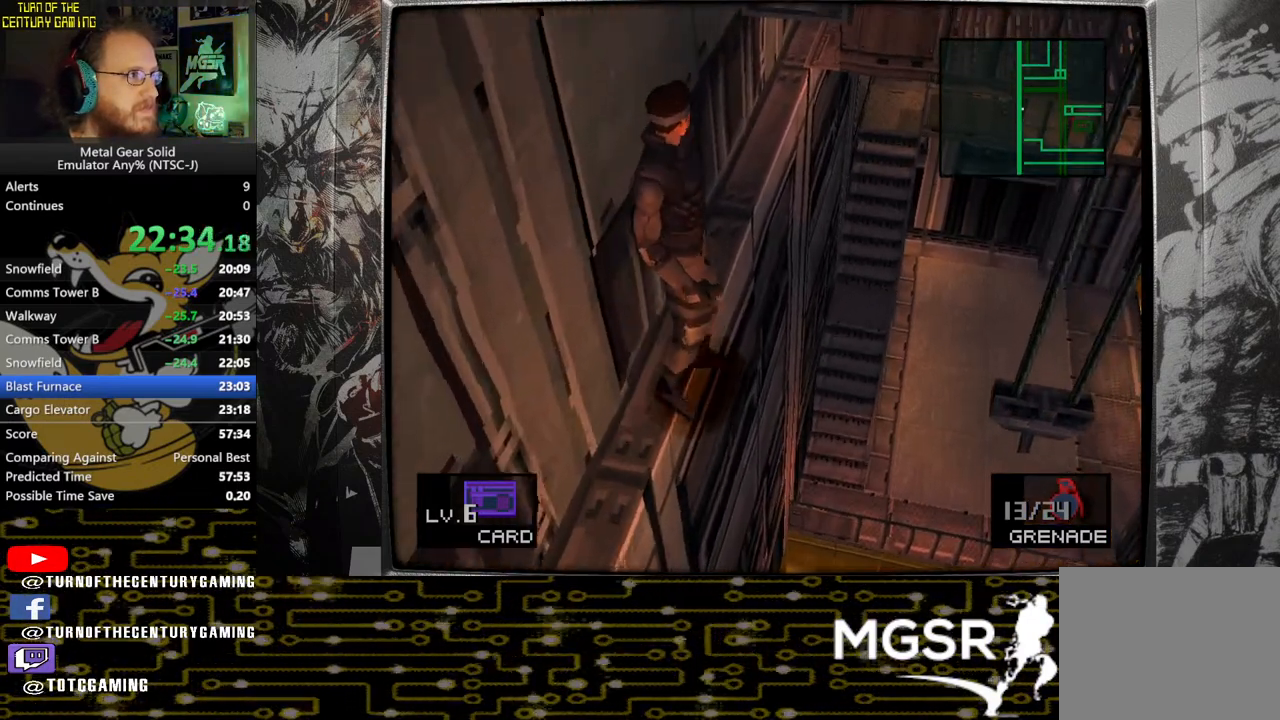
{"buttons": ["DPAD_UP", "DPAD_LEFT"], "left_stick": "center", "right_stick": "center", "events": []}
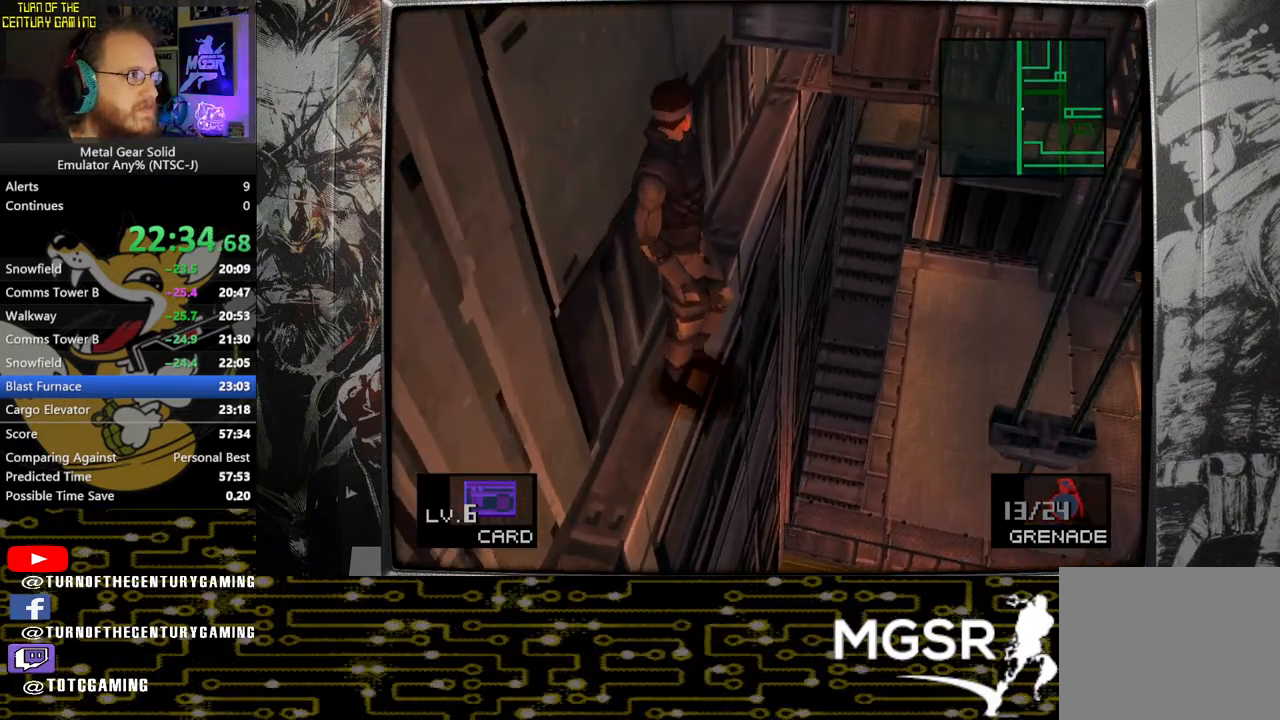
{"buttons": ["DPAD_UP", "DPAD_LEFT"], "left_stick": "center", "right_stick": "center", "events": []}
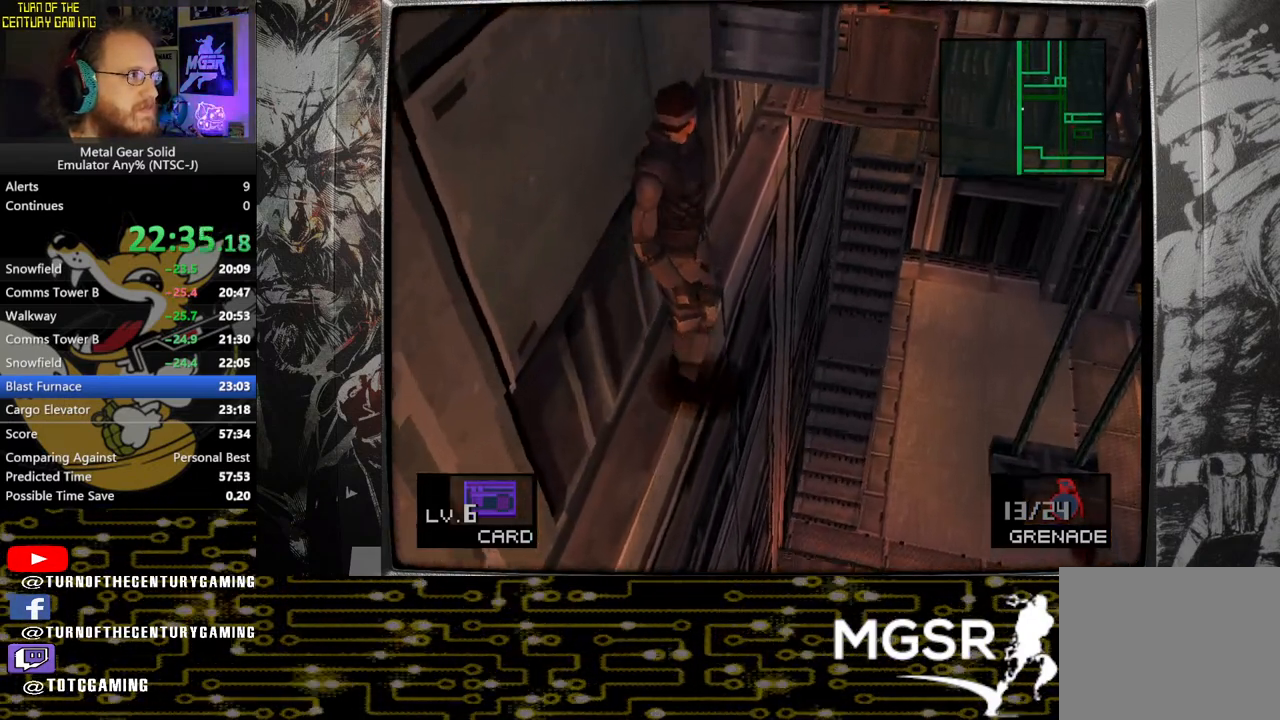
{"buttons": ["DPAD_LEFT"], "left_stick": "center", "right_stick": "center", "events": [[500, "DPAD_UP", "up"]]}
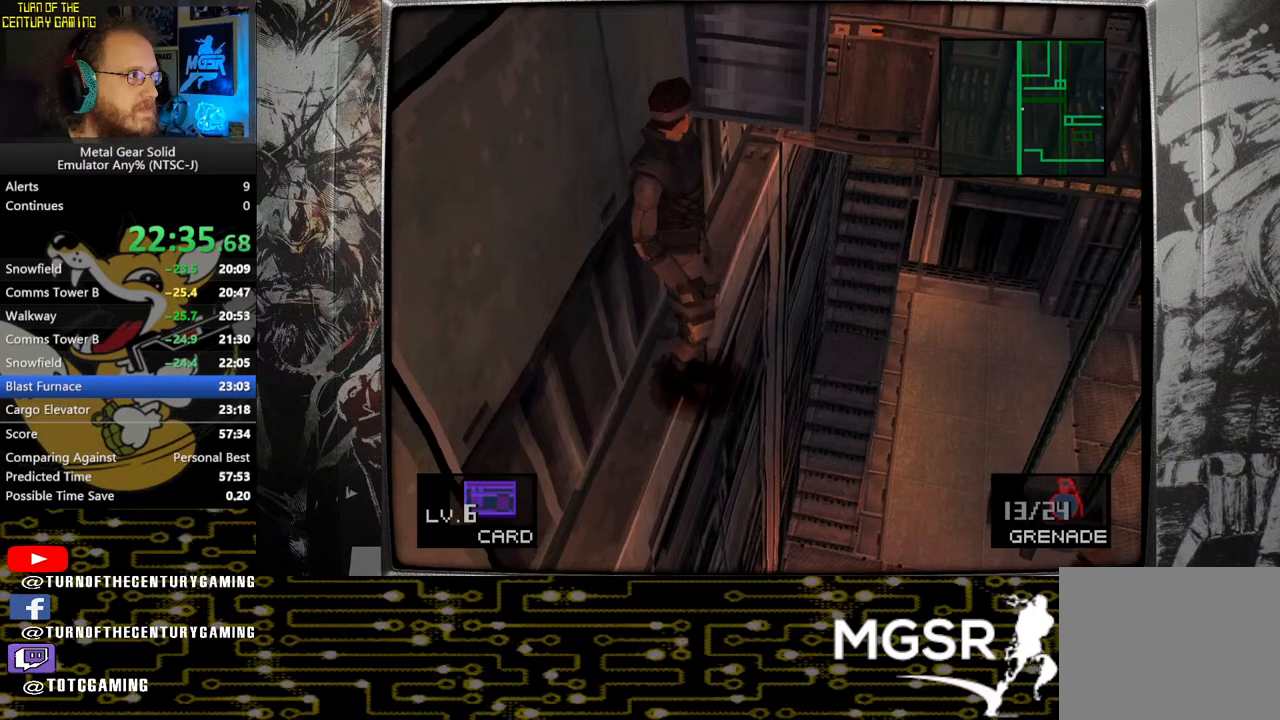
{"buttons": ["DPAD_LEFT"], "left_stick": "center", "right_stick": "center", "events": [[200, "CROSS", "down"], [433, "CROSS", "up"]]}
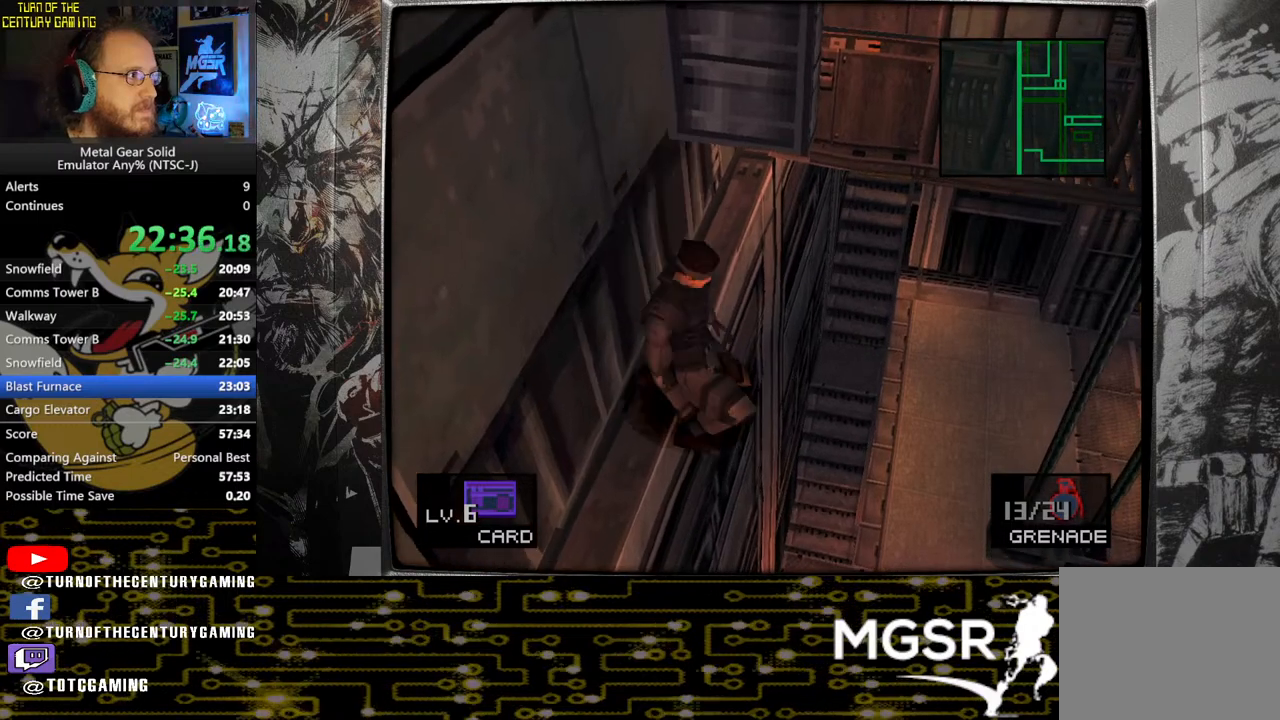
{"buttons": ["DPAD_LEFT"], "left_stick": "center", "right_stick": "center", "events": []}
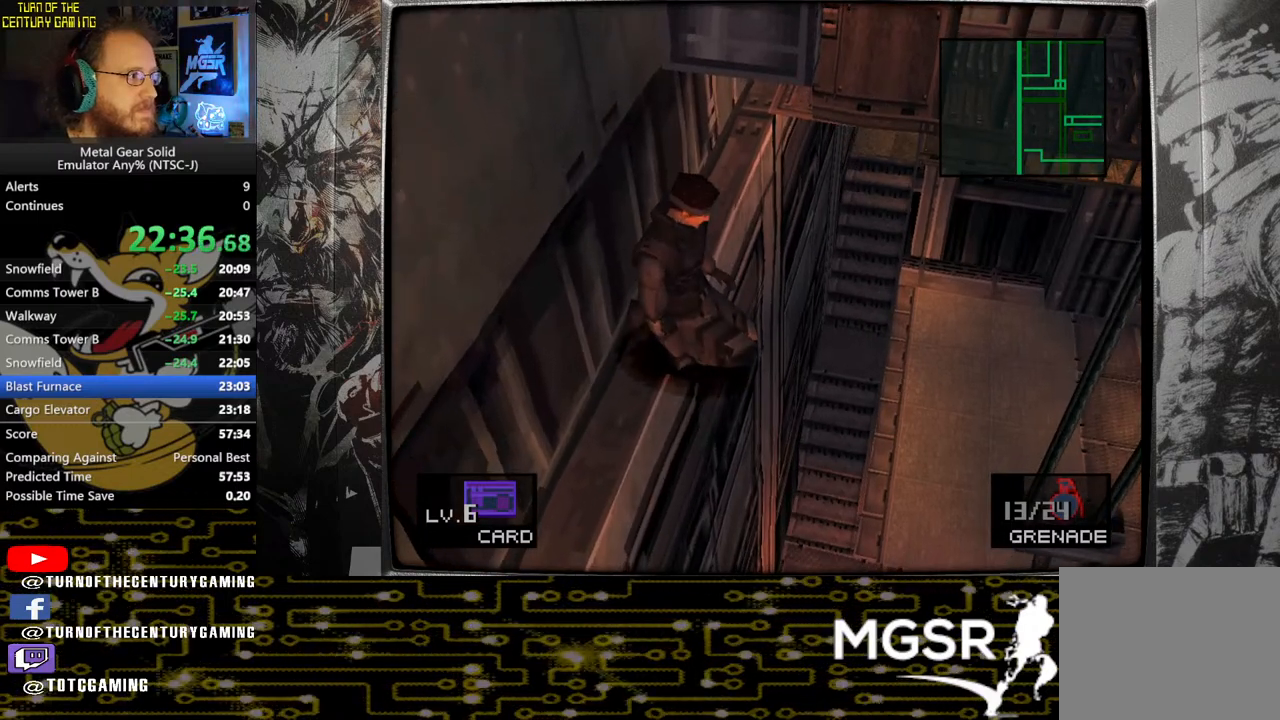
{"buttons": ["DPAD_LEFT"], "left_stick": "center", "right_stick": "center", "events": []}
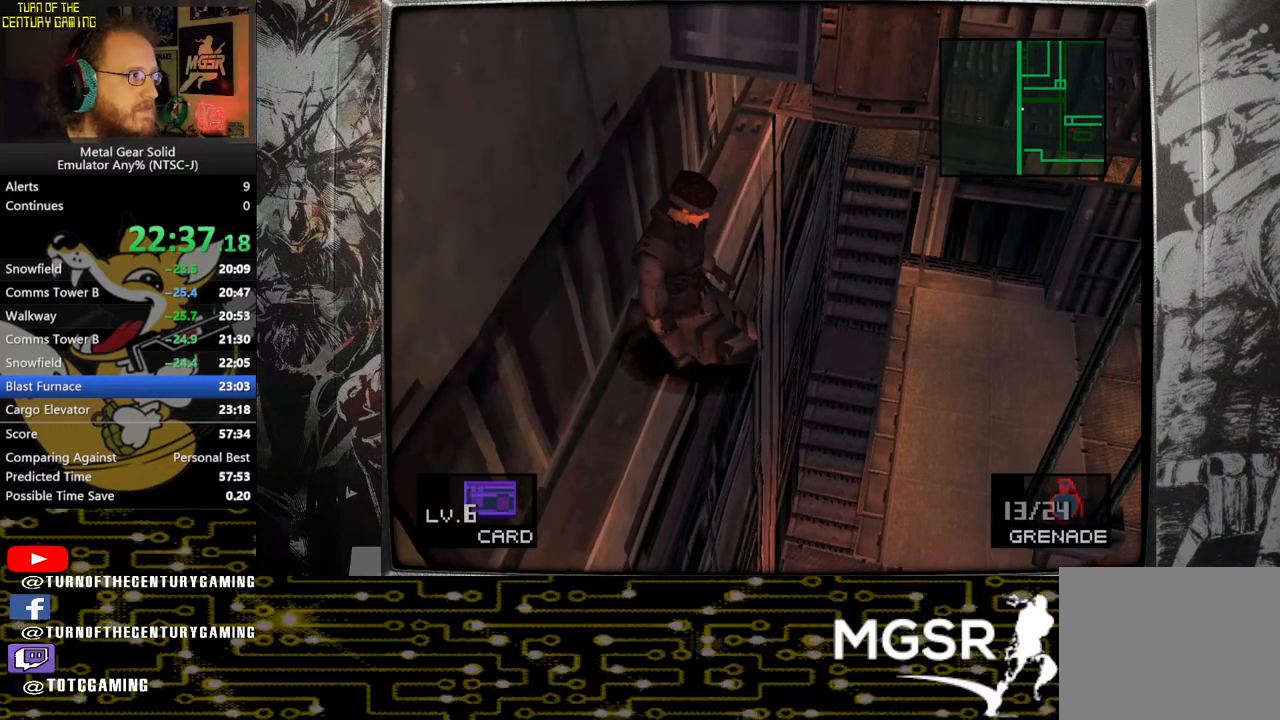
{"buttons": ["DPAD_LEFT"], "left_stick": "center", "right_stick": "center", "events": []}
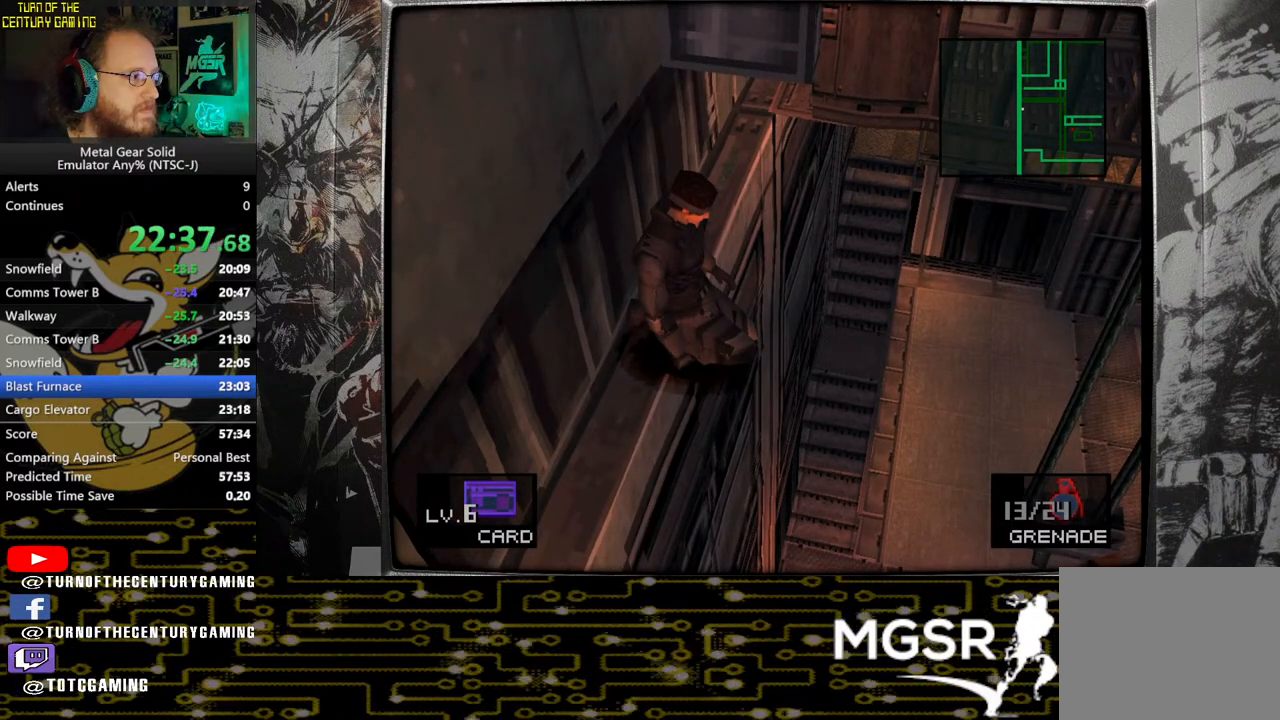
{"buttons": ["DPAD_LEFT"], "left_stick": "center", "right_stick": "center", "events": []}
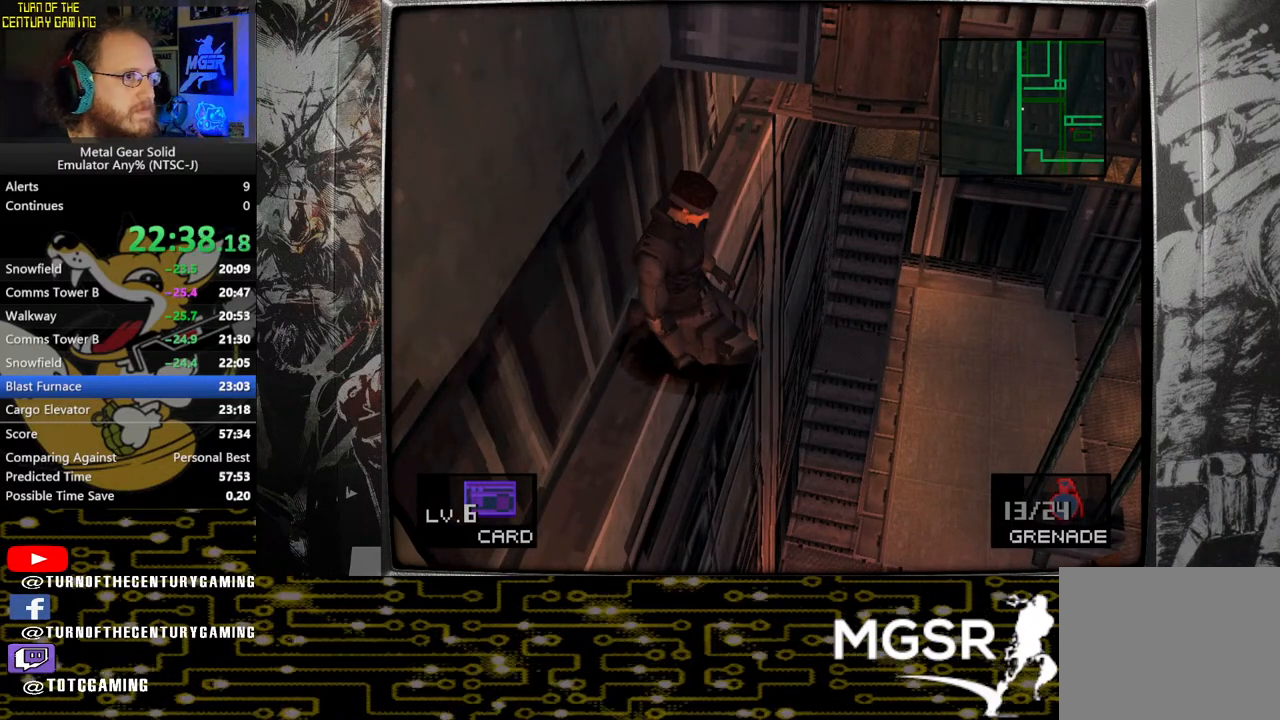
{"buttons": ["DPAD_LEFT"], "left_stick": "center", "right_stick": "center", "events": []}
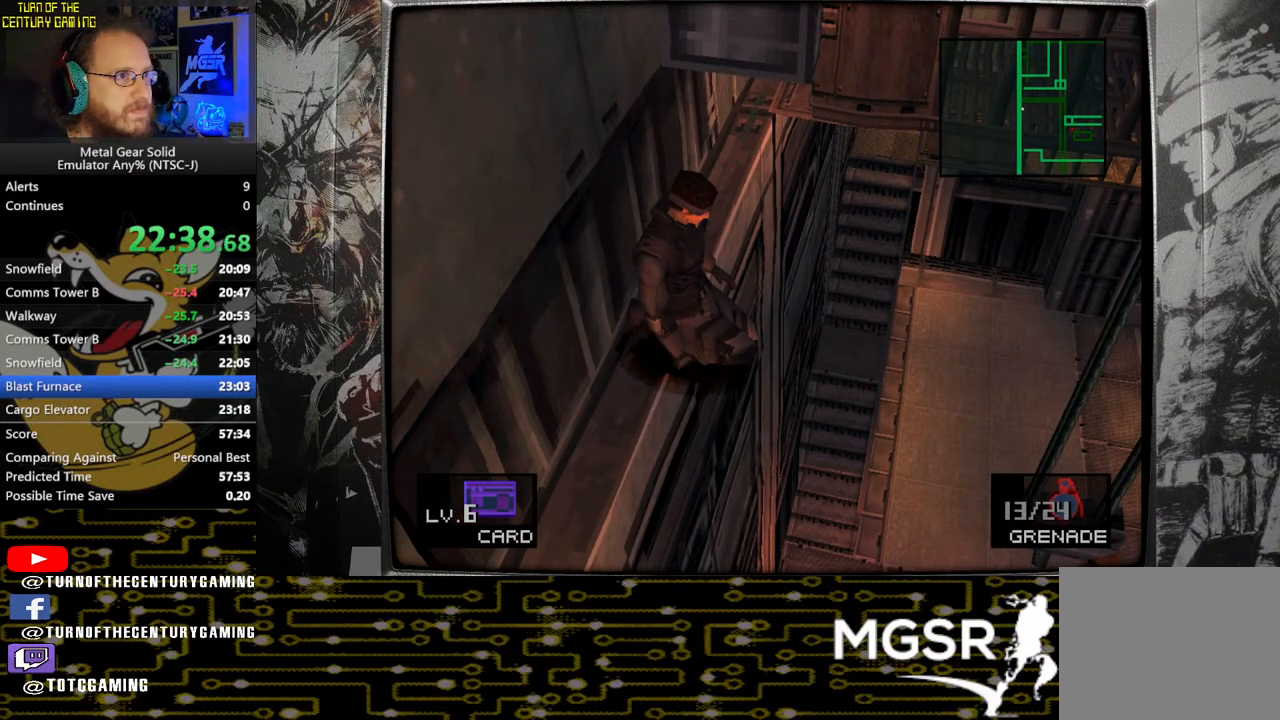
{"buttons": ["DPAD_LEFT"], "left_stick": "center", "right_stick": "center", "events": []}
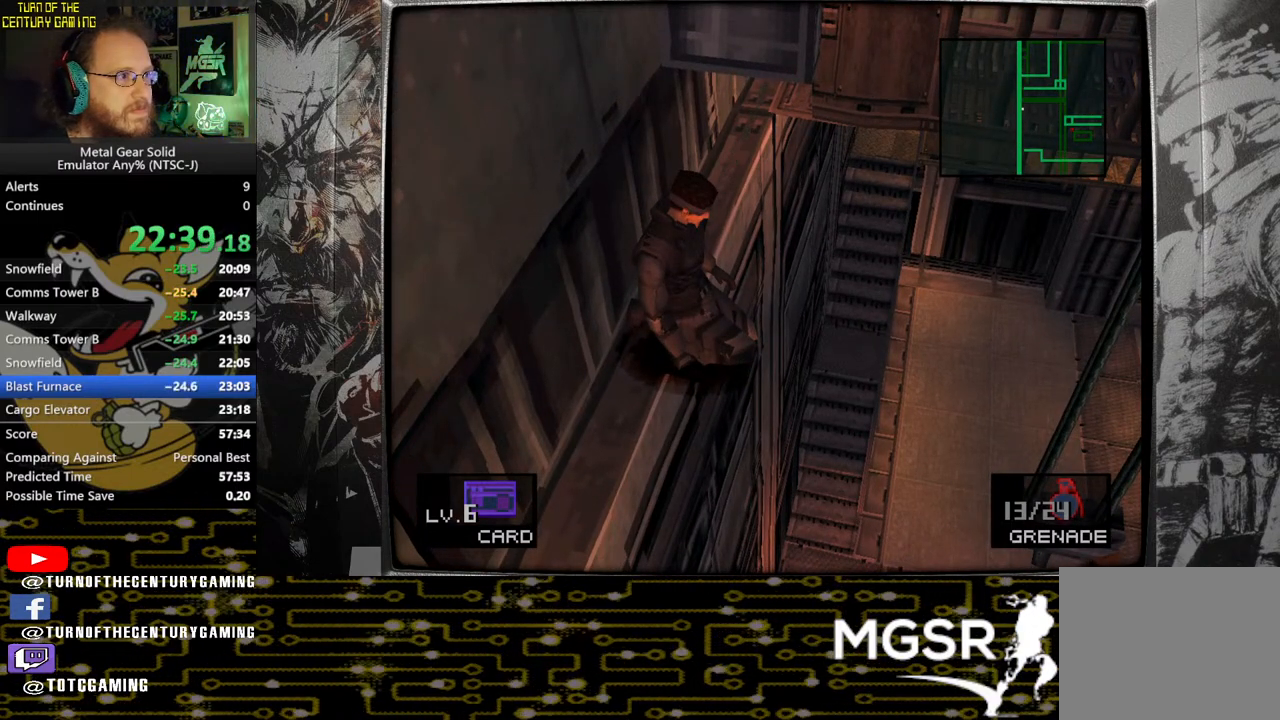
{"buttons": ["DPAD_LEFT"], "left_stick": "center", "right_stick": "center", "events": []}
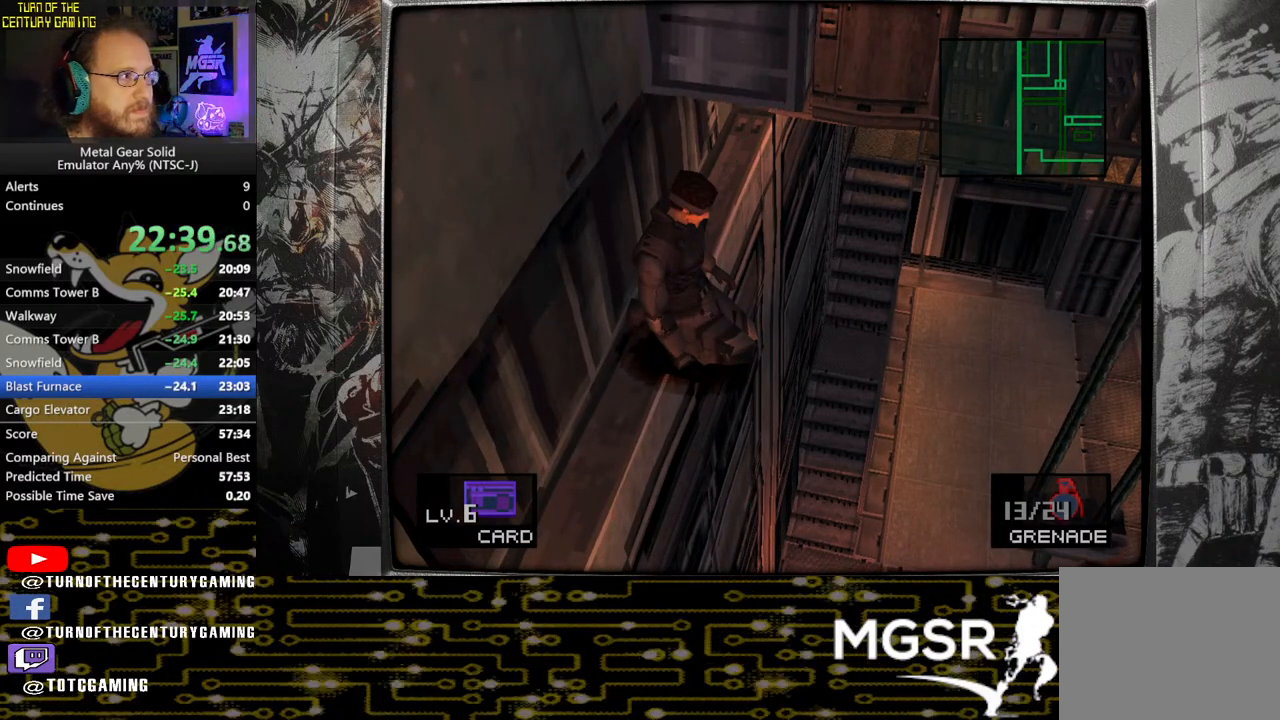
{"buttons": ["DPAD_LEFT"], "left_stick": "center", "right_stick": "center", "events": []}
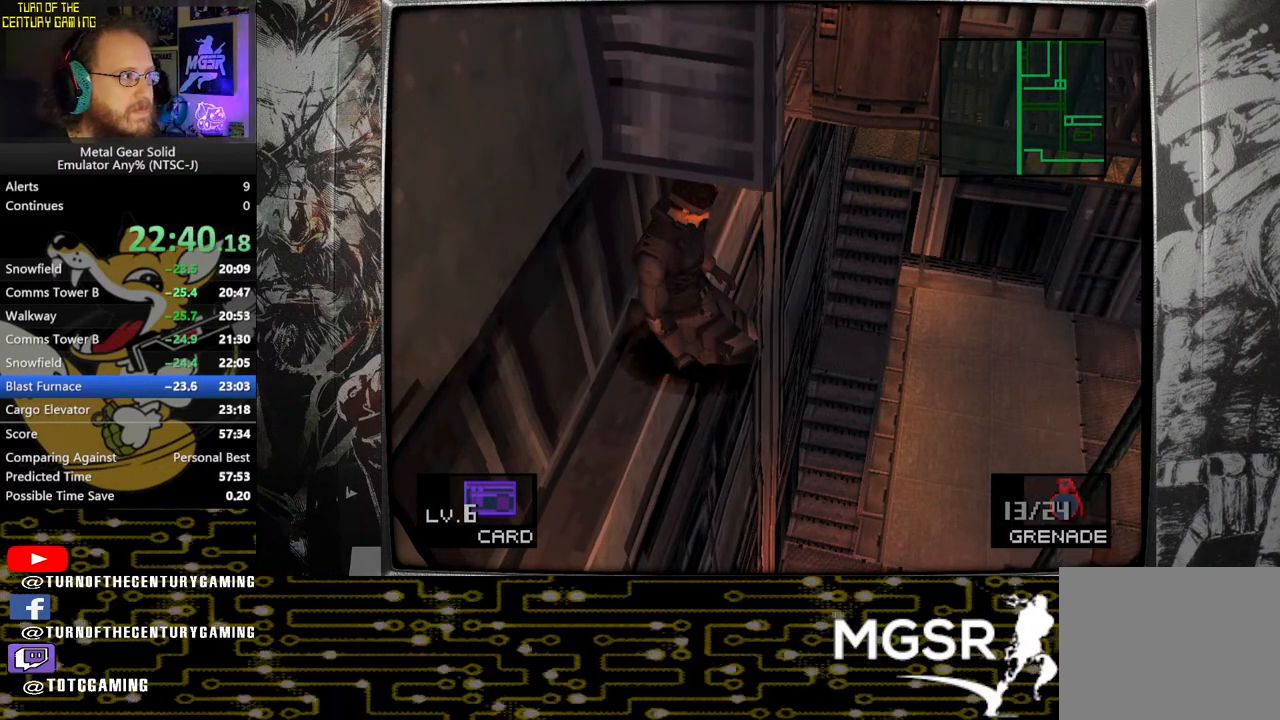
{"buttons": ["DPAD_LEFT"], "left_stick": "center", "right_stick": "center", "events": []}
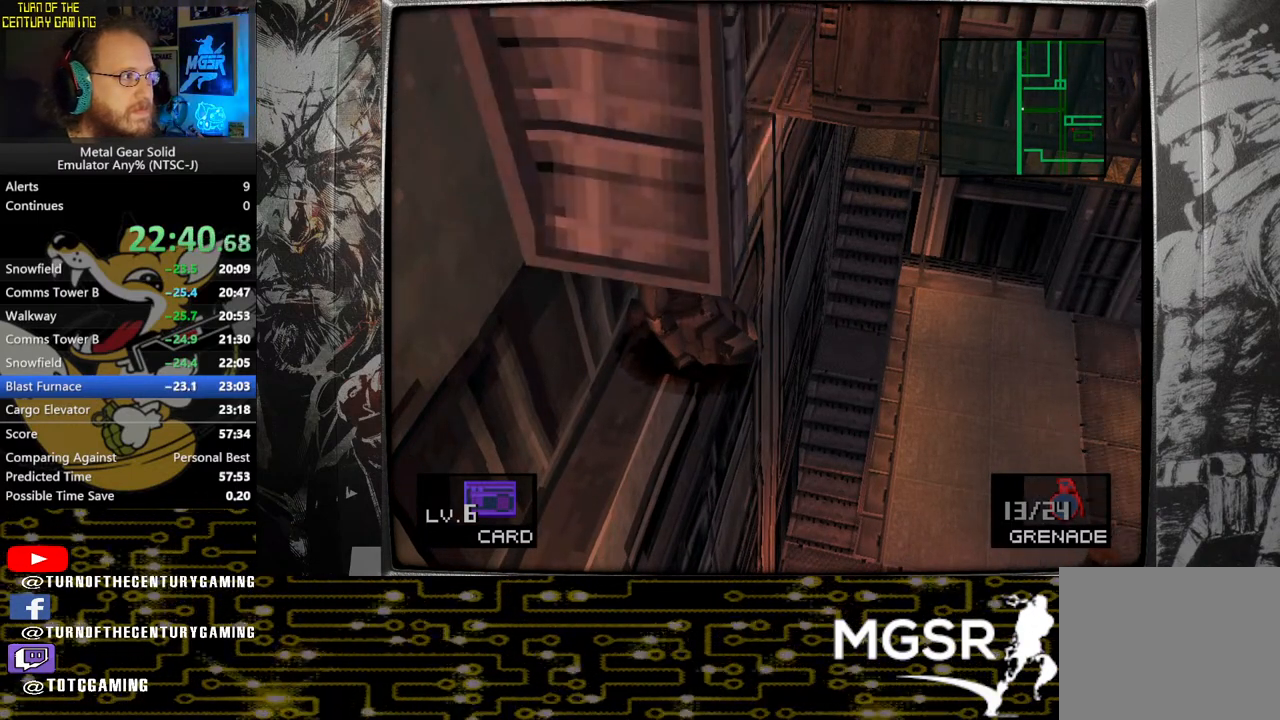
{"buttons": ["CROSS", "DPAD_UP", "DPAD_LEFT"], "left_stick": "center", "right_stick": "center", "events": [[367, "CROSS", "down"], [467, "DPAD_UP", "down"]]}
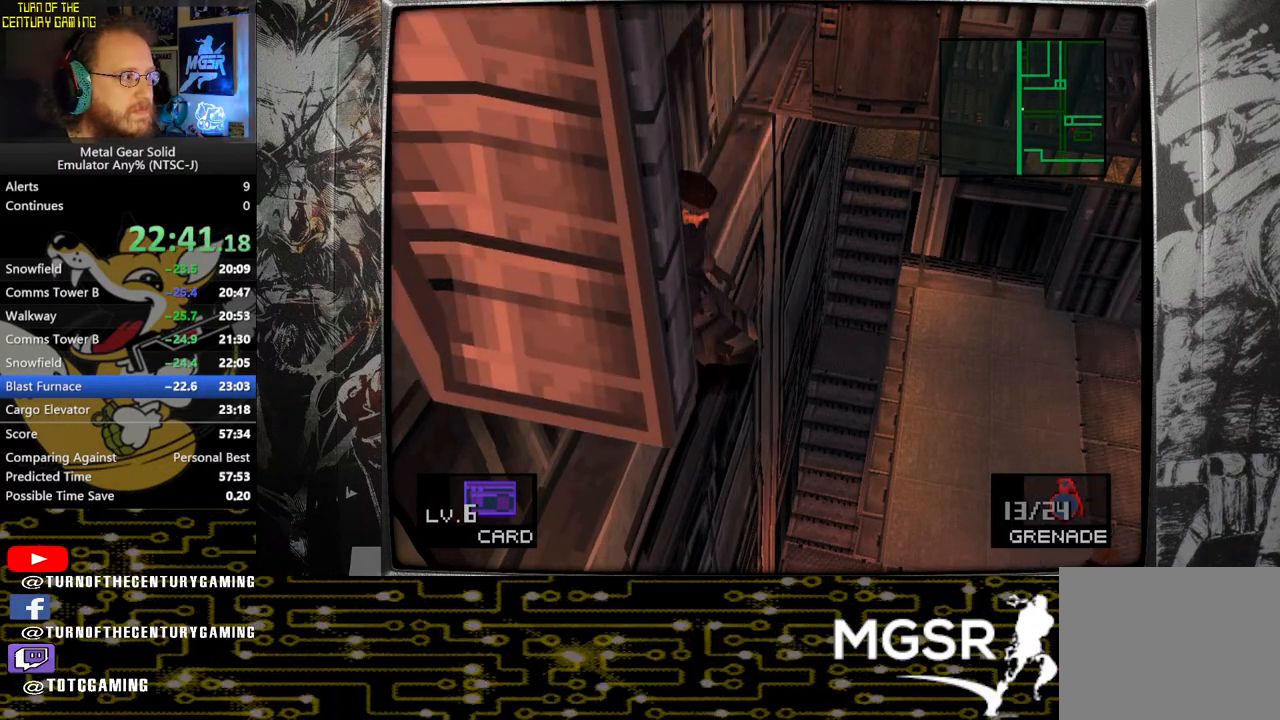
{"buttons": ["DPAD_UP", "DPAD_LEFT"], "left_stick": "center", "right_stick": "center", "events": [[33, "CROSS", "up"]]}
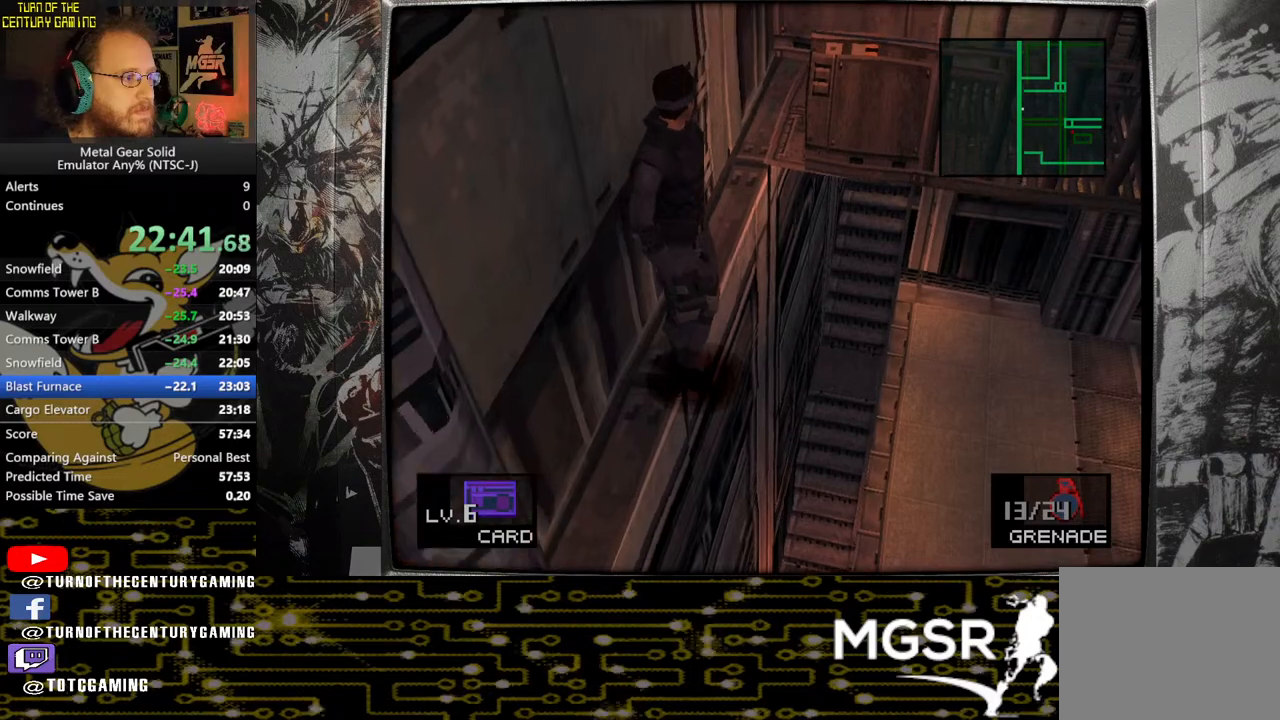
{"buttons": ["DPAD_UP", "DPAD_LEFT"], "left_stick": "center", "right_stick": "center", "events": []}
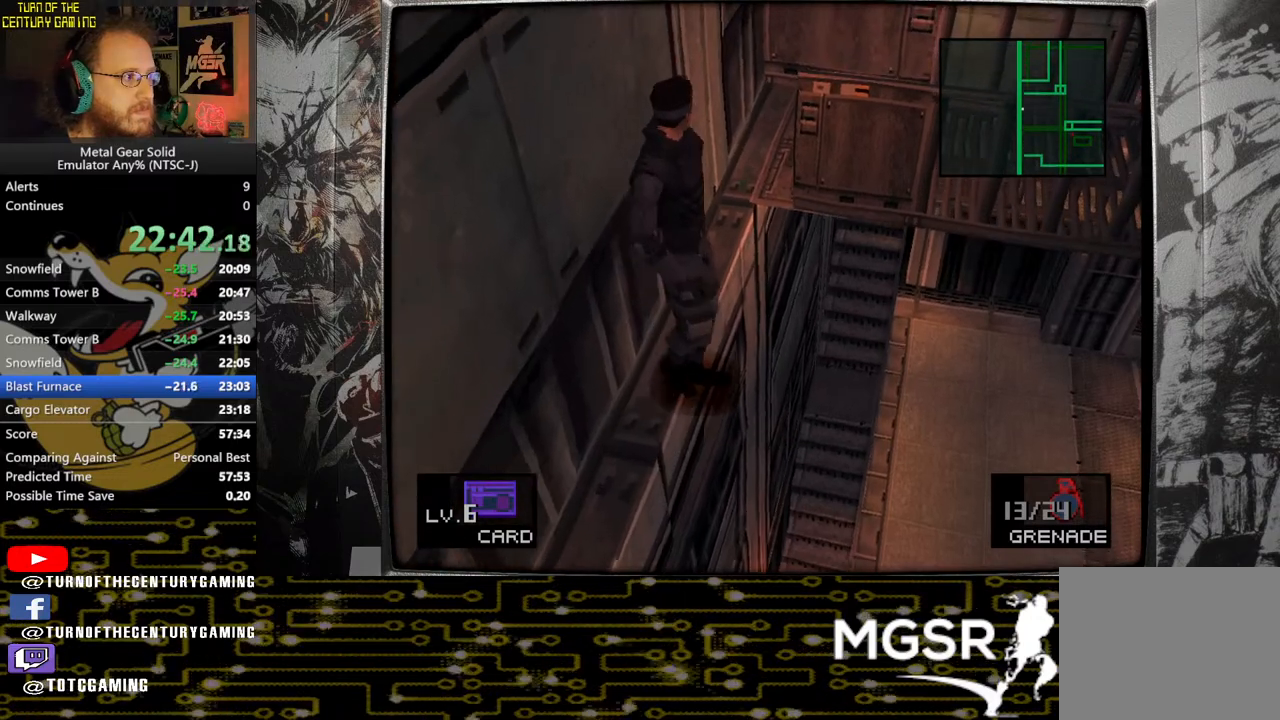
{"buttons": ["DPAD_UP", "DPAD_LEFT"], "left_stick": "center", "right_stick": "center", "events": []}
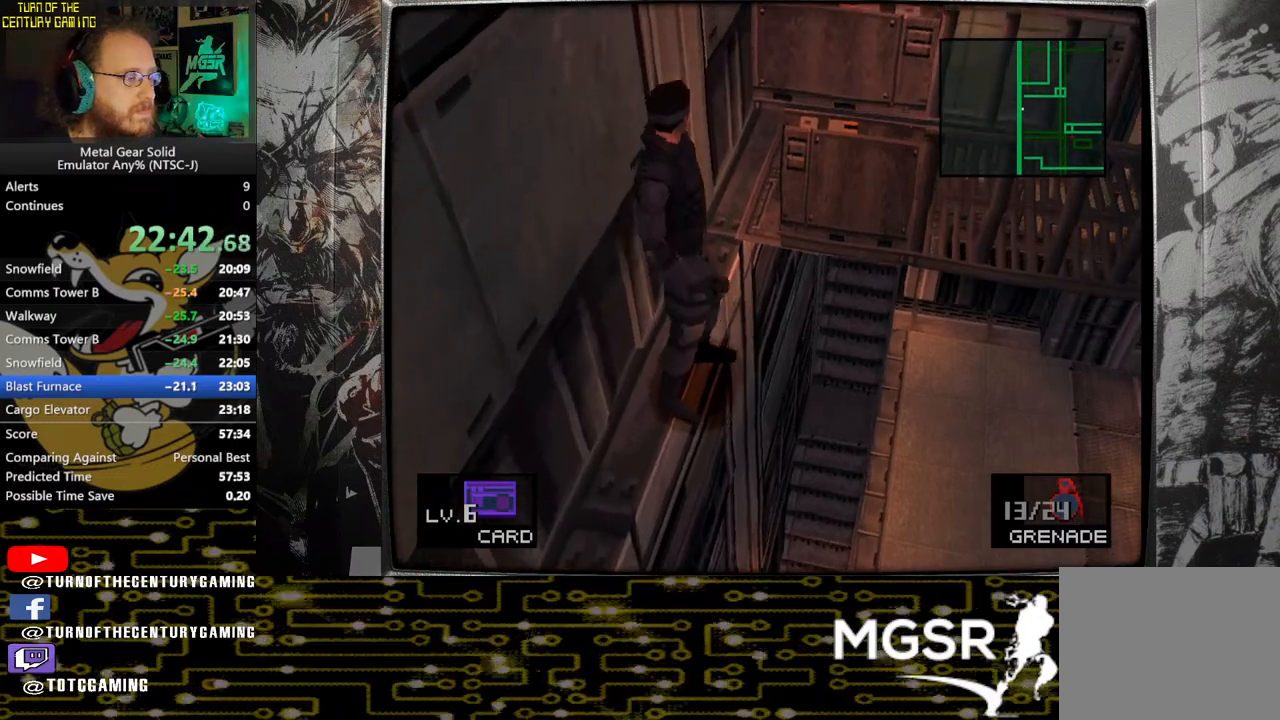
{"buttons": ["DPAD_UP", "DPAD_LEFT"], "left_stick": "center", "right_stick": "center", "events": []}
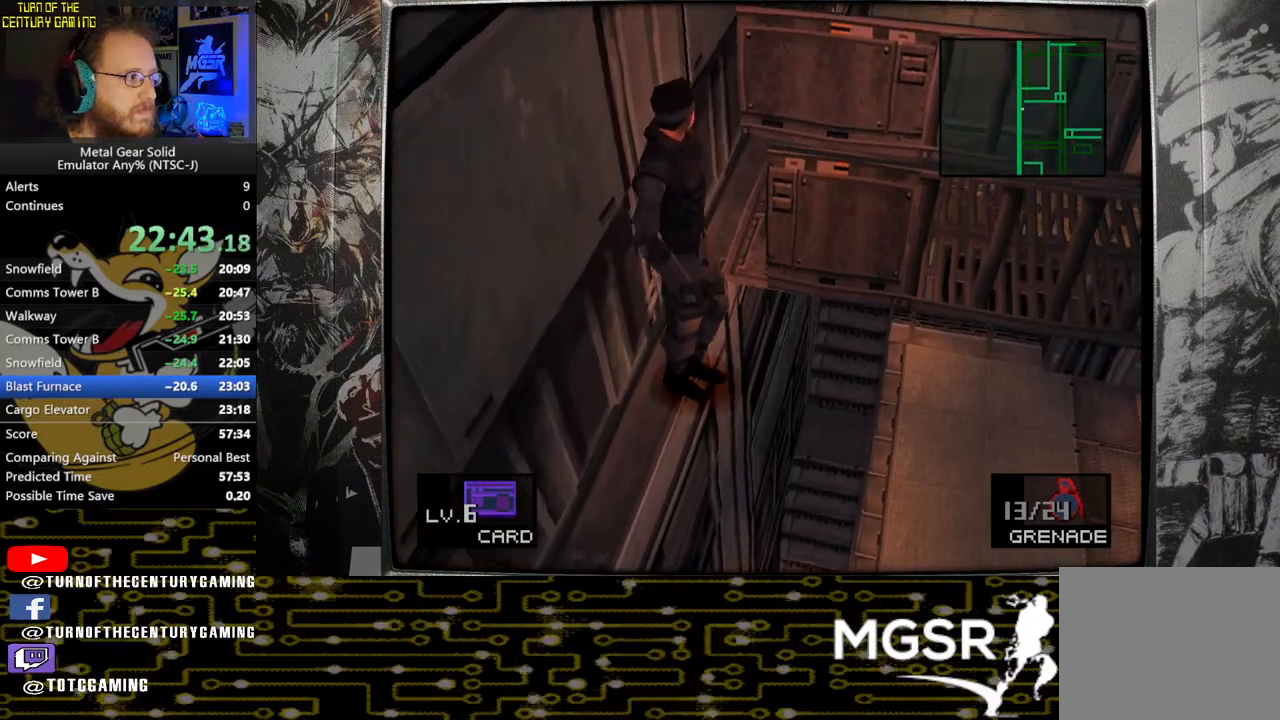
{"buttons": ["DPAD_UP", "DPAD_LEFT"], "left_stick": "center", "right_stick": "center", "events": []}